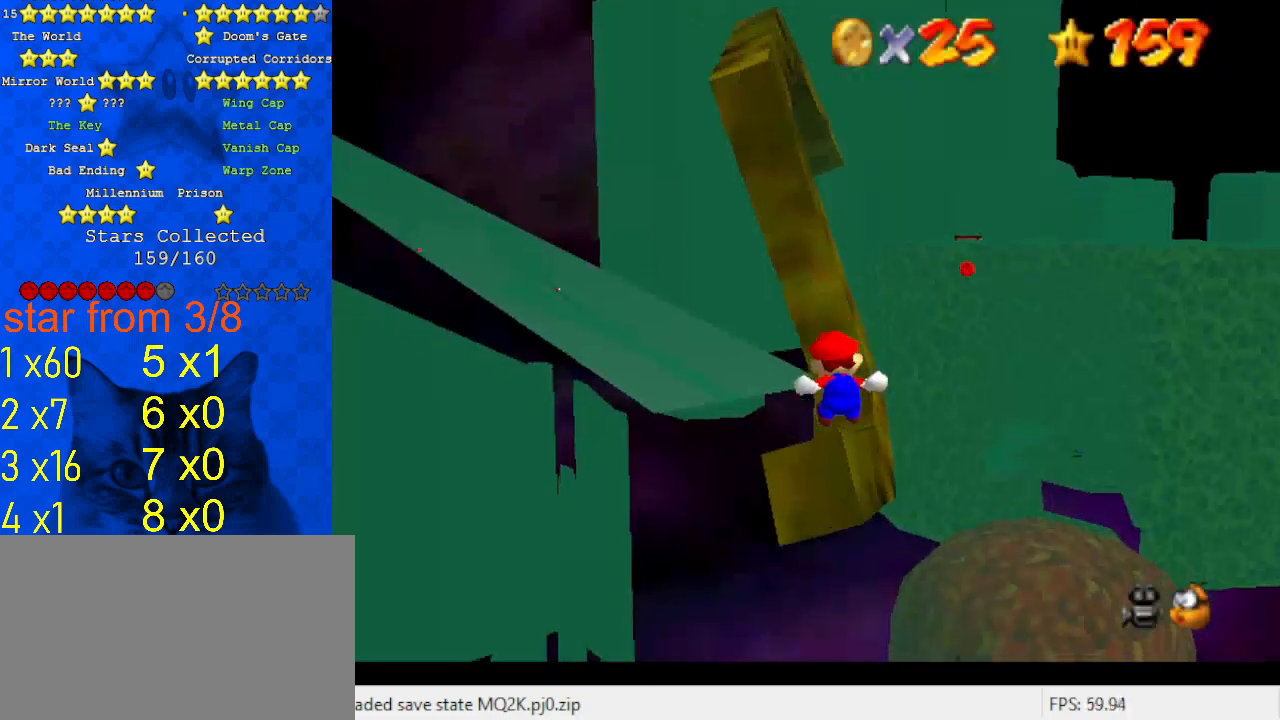
Gameplay with keyboard; each line is a JSON object with the keys held at the frame after it. "events" lists presses ("down") and releases ("up") of "a", "c", "ctrl", "d", "down", "left", "return", "right", "s", "shift", "up", "w", "x" and "y" between this image and that frame as [ms after this image, input, new state], when the widget could be followed in between. No other keys are recorded. Mouse input is not recorded.
{"keys": [], "events": [[133, "down", "up"], [167, "return", "up"], [300, "return", "down"], [467, "return", "up"]]}
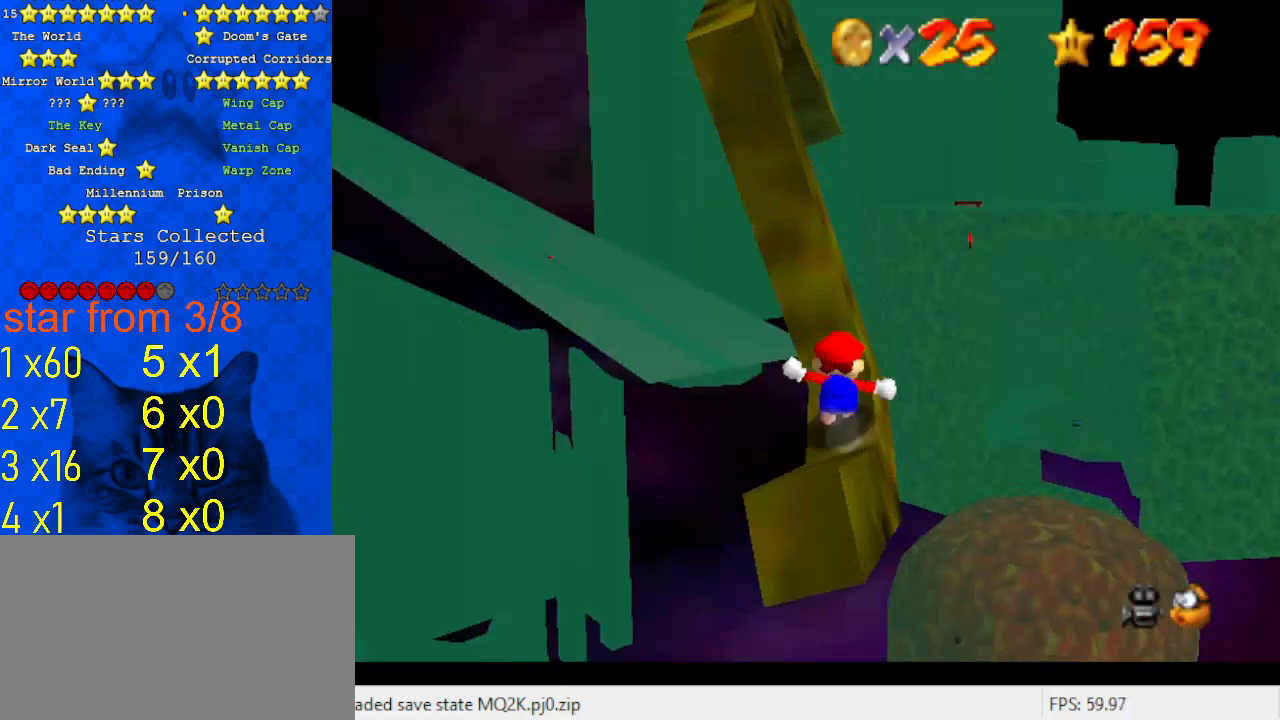
{"keys": [], "events": []}
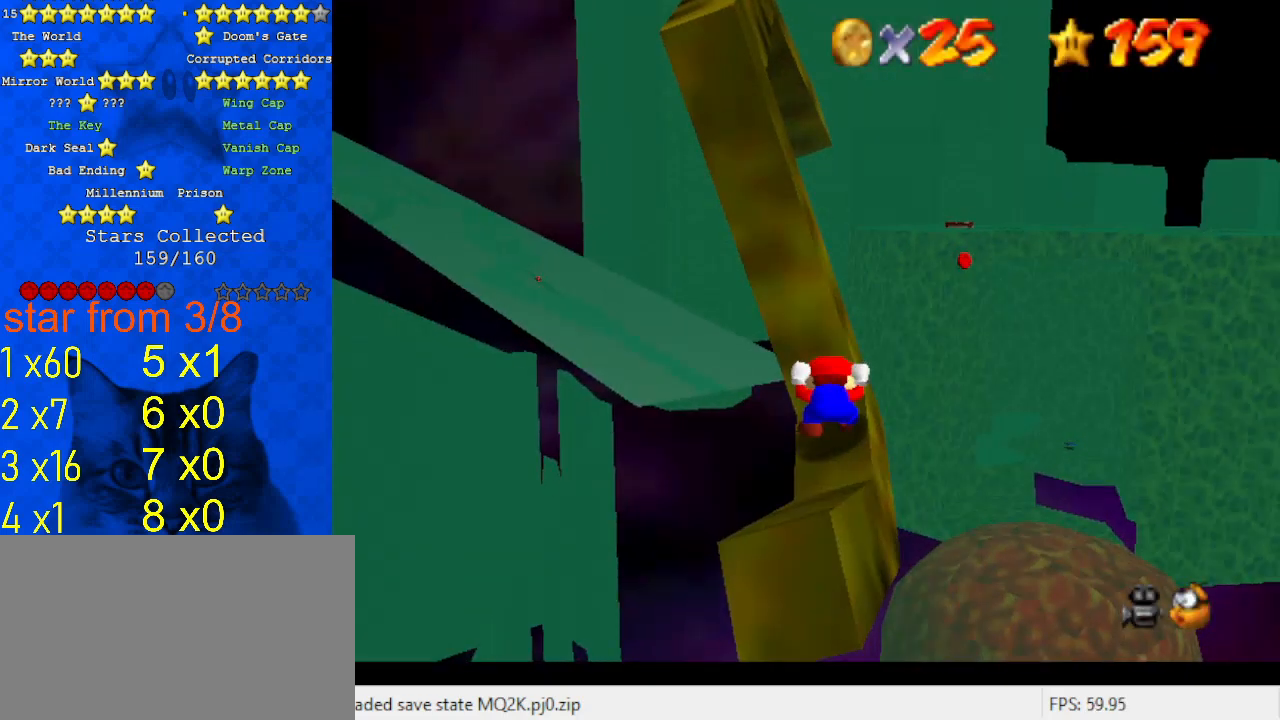
{"keys": [], "events": [[167, "a", "down"], [233, "a", "up"]]}
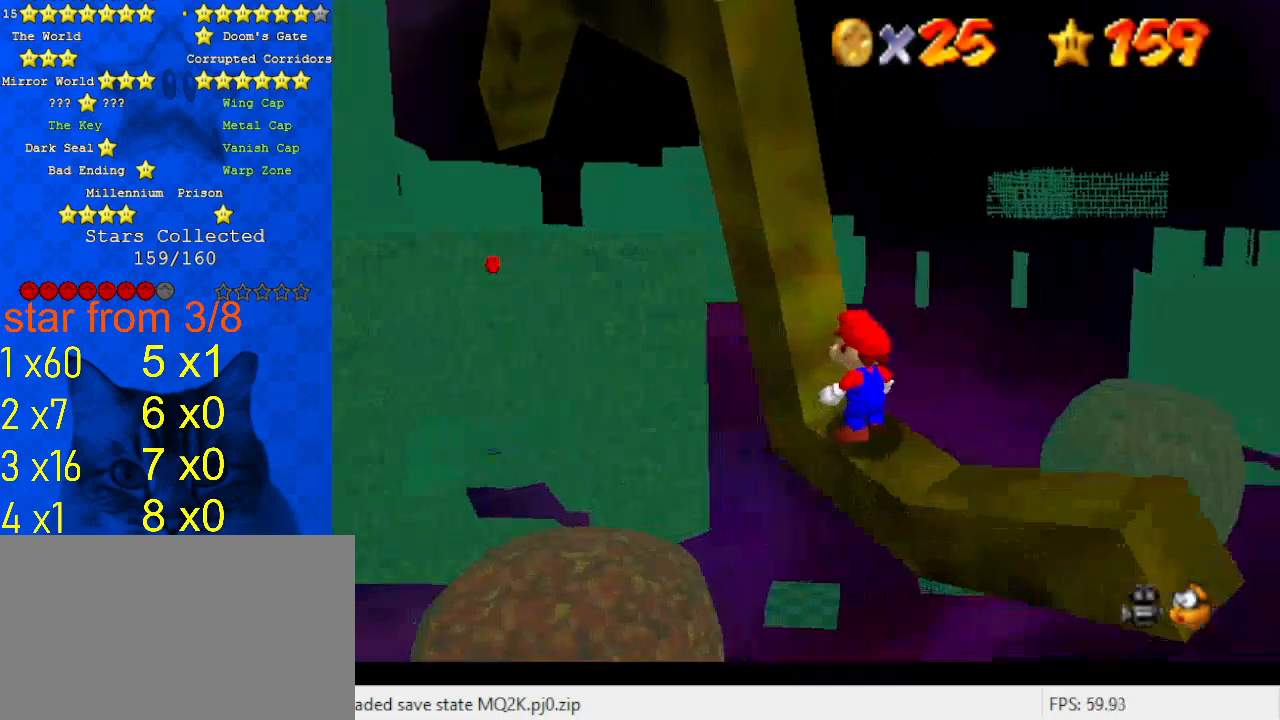
{"keys": [], "events": [[67, "d", "down"], [167, "d", "up"]]}
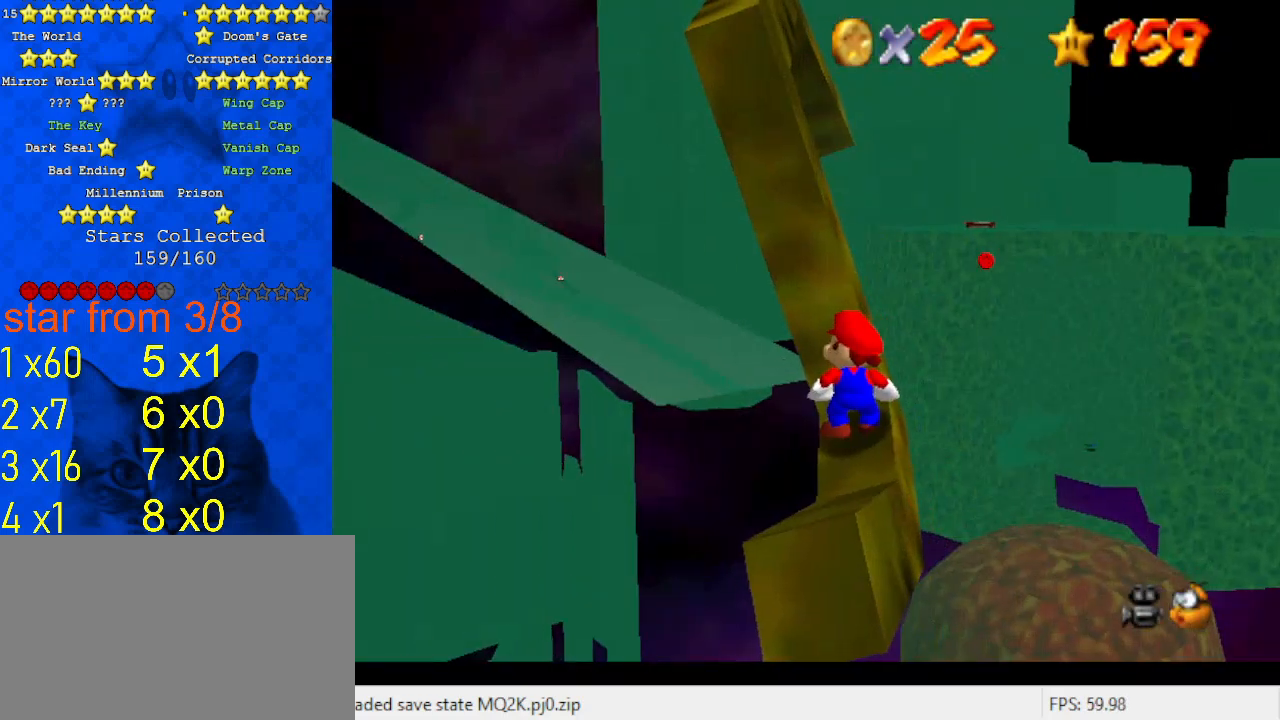
{"keys": [], "events": [[100, "down", "down"], [133, "down", "up"], [367, "down", "down"], [467, "down", "up"]]}
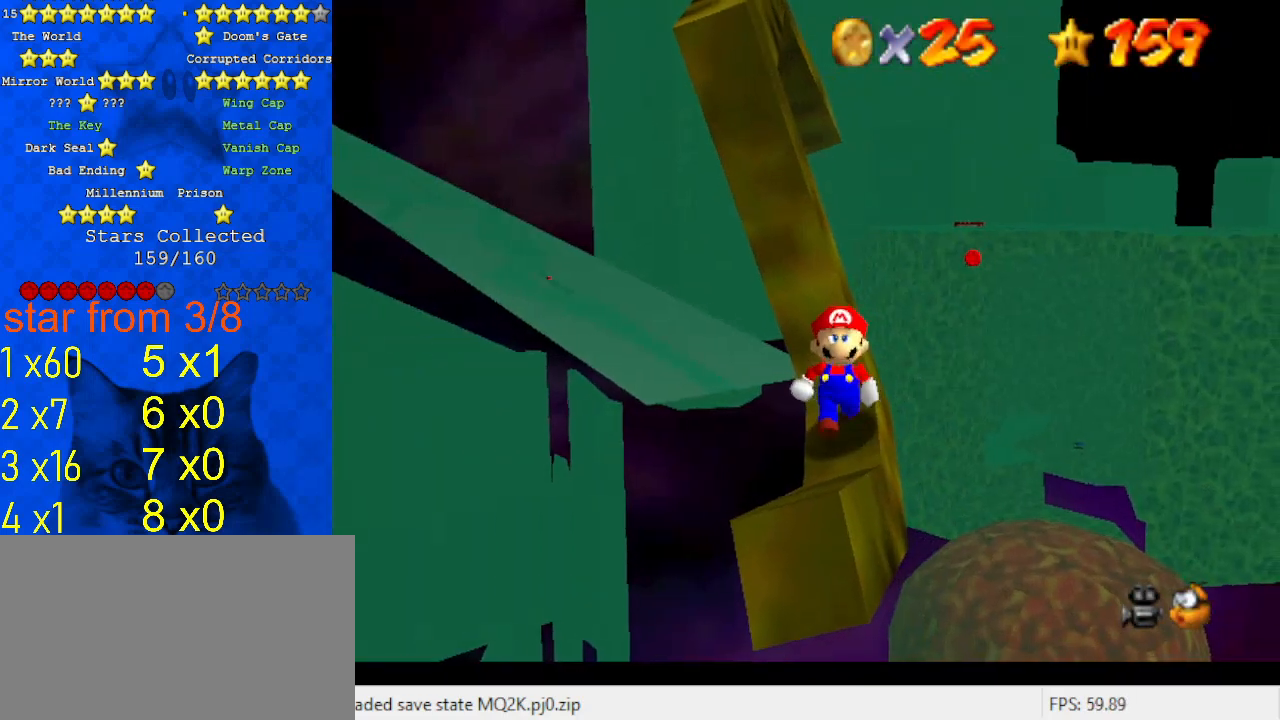
{"keys": [], "events": [[33, "down", "down"], [133, "down", "up"]]}
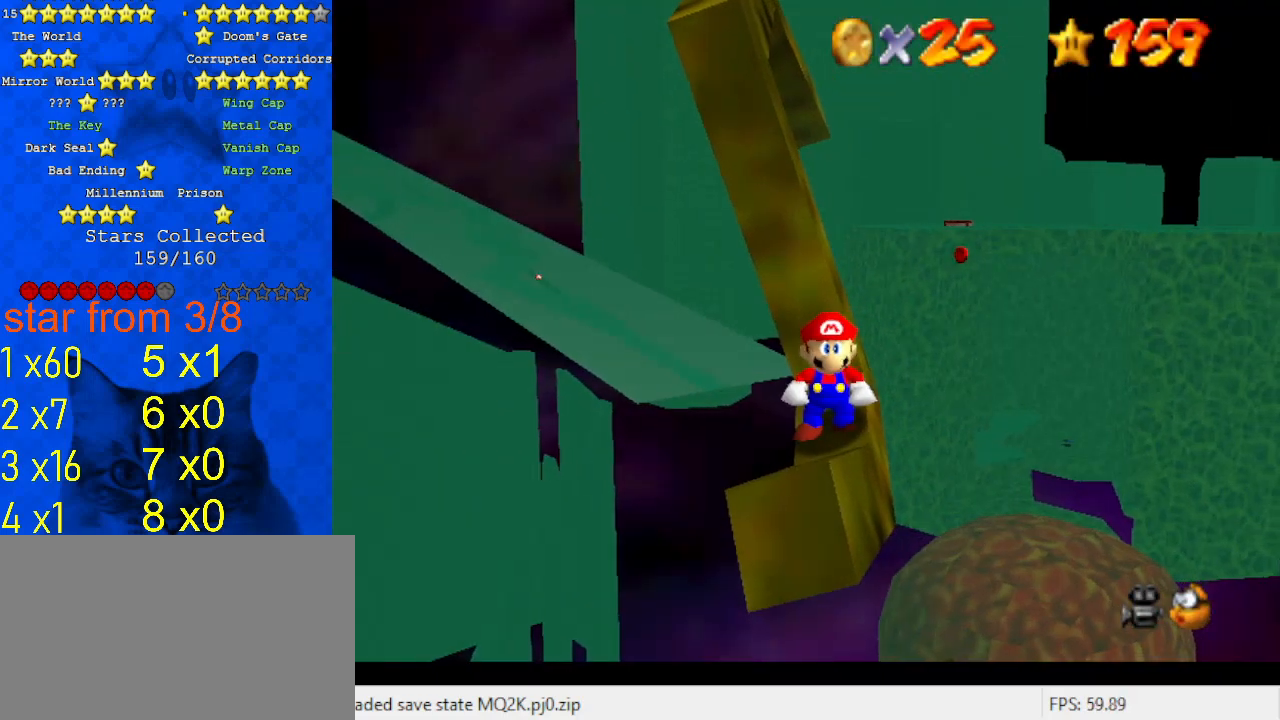
{"keys": [], "events": [[167, "up", "down"], [200, "up", "up"], [333, "a", "down"], [433, "a", "up"]]}
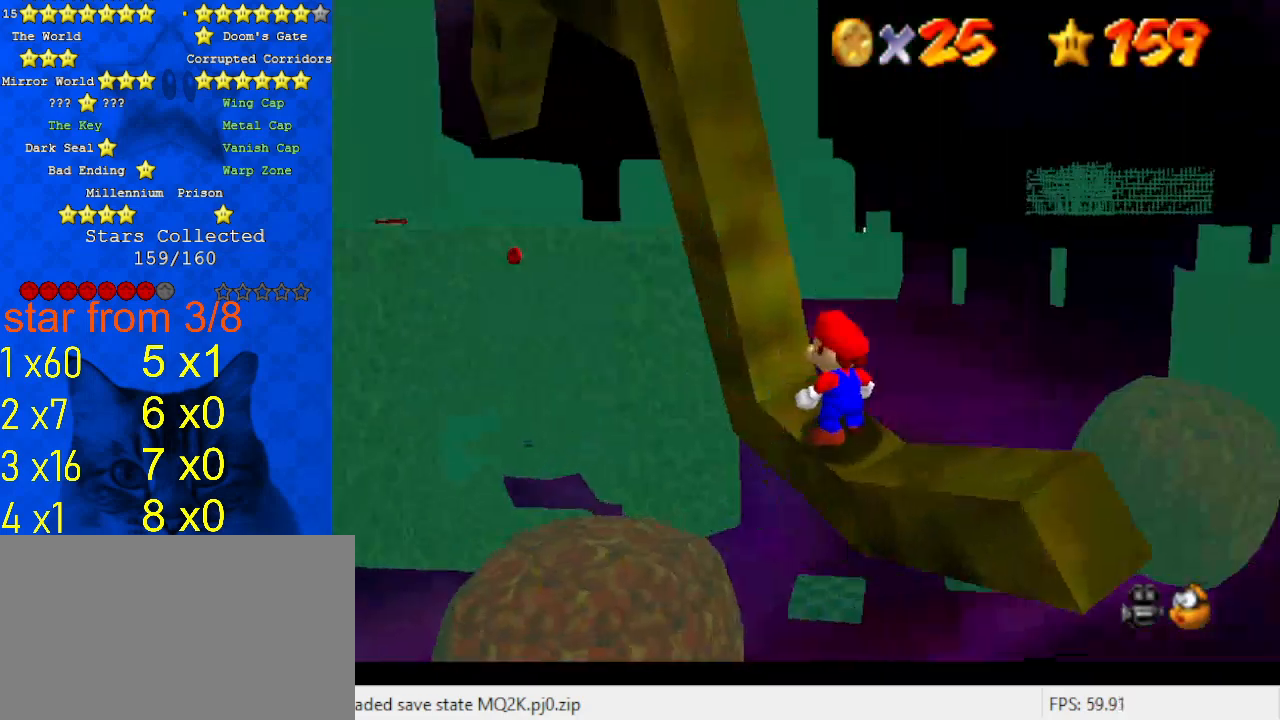
{"keys": [], "events": [[167, "d", "down"], [300, "d", "up"]]}
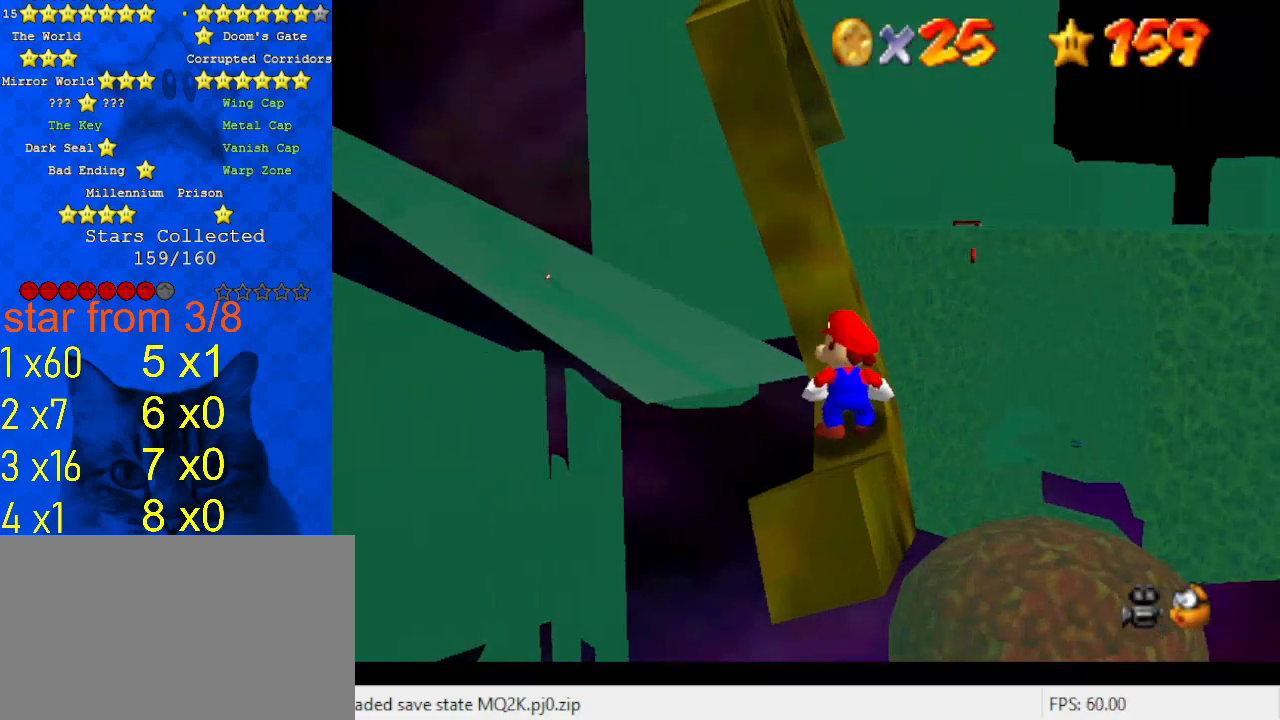
{"keys": ["d"], "events": [[233, "a", "down"], [333, "a", "up"], [500, "d", "down"]]}
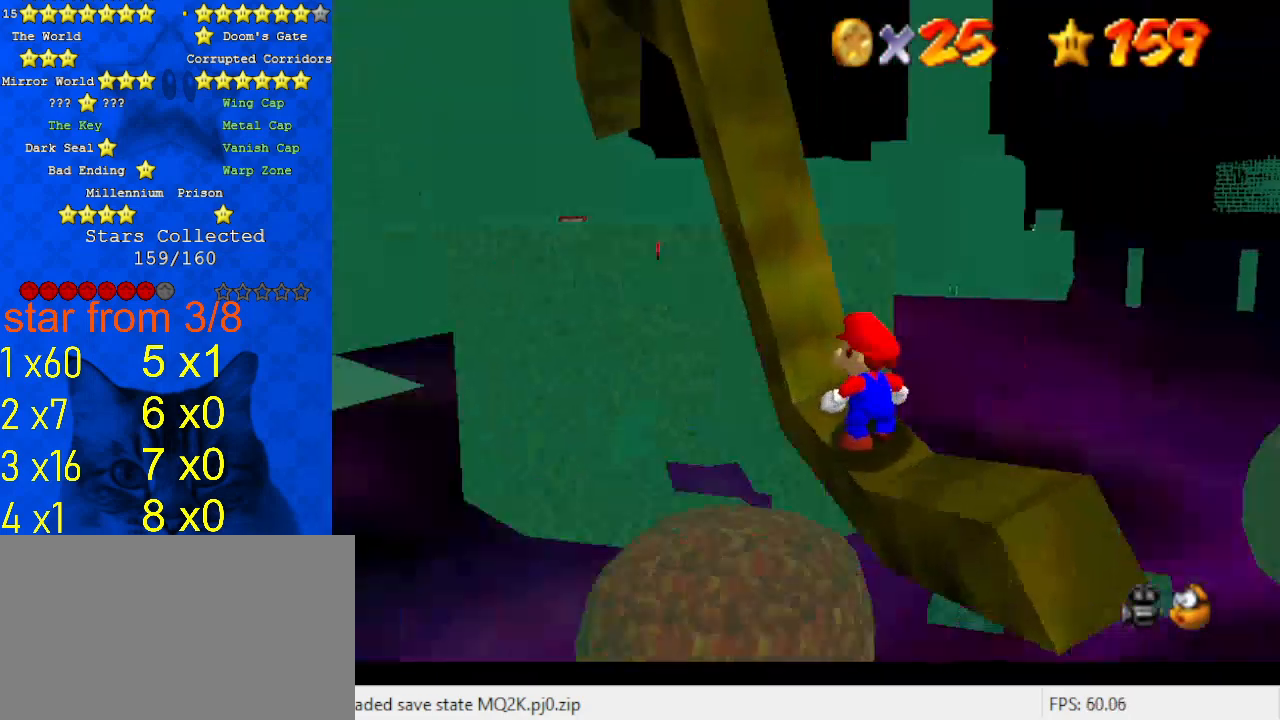
{"keys": [], "events": [[100, "d", "up"], [367, "down", "down"], [433, "down", "up"]]}
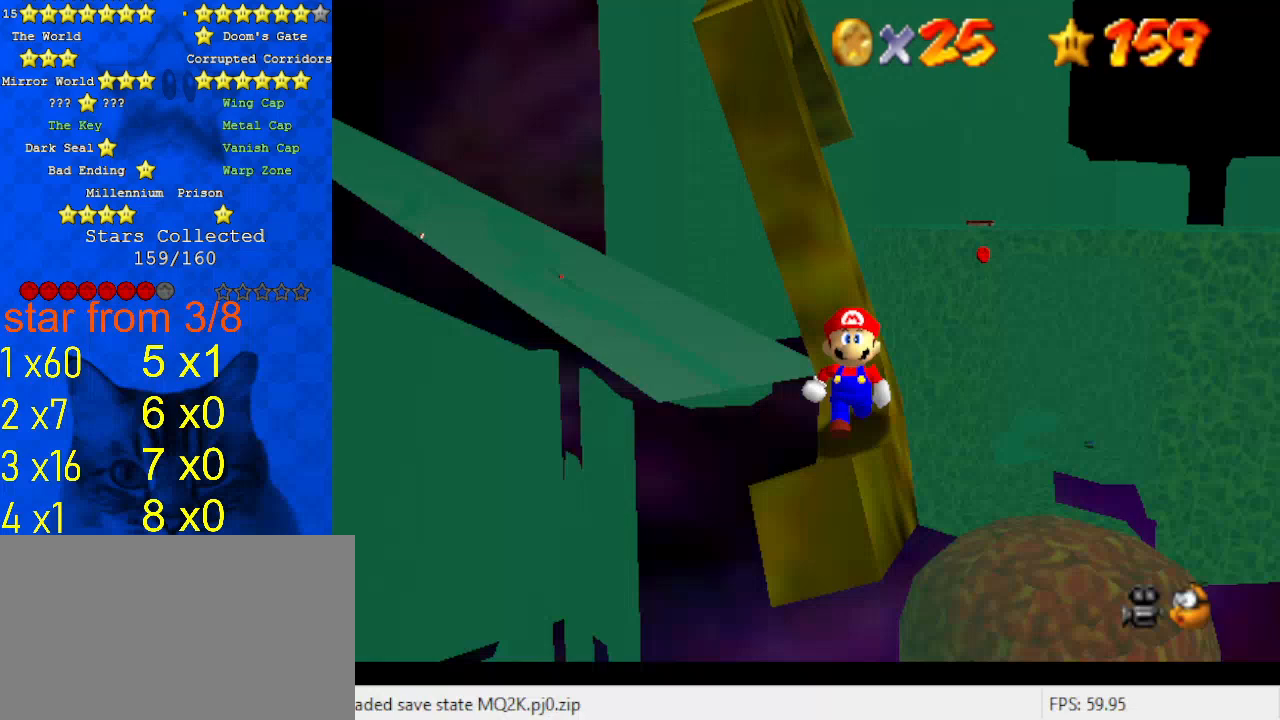
{"keys": ["left"], "events": [[500, "left", "down"]]}
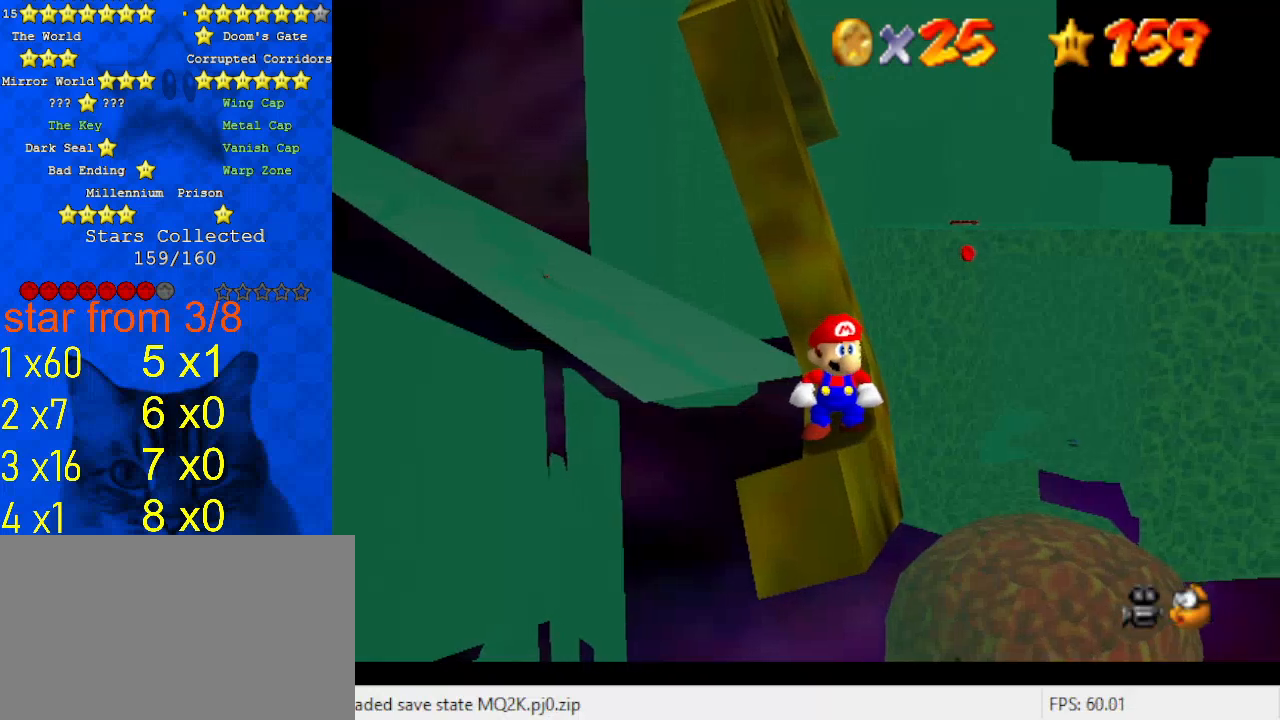
{"keys": ["left"], "events": [[300, "s", "down"], [433, "s", "up"]]}
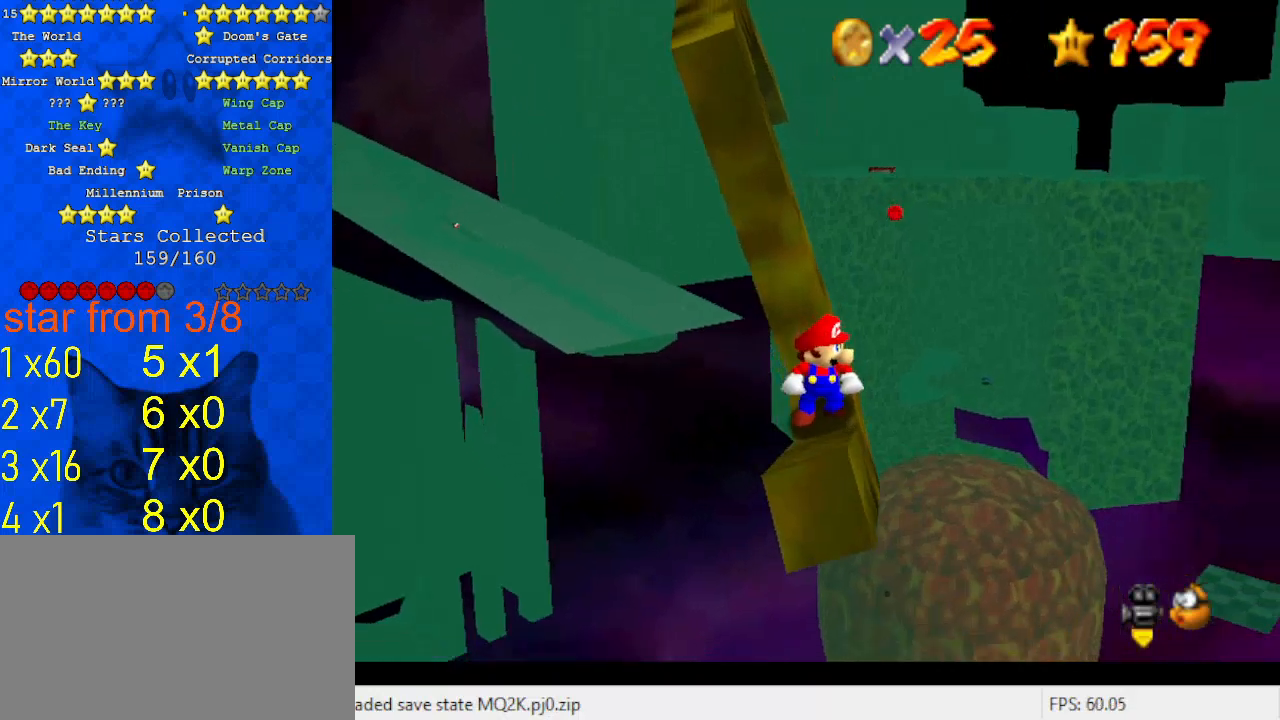
{"keys": [], "events": [[233, "left", "up"], [367, "left", "down"], [500, "left", "up"]]}
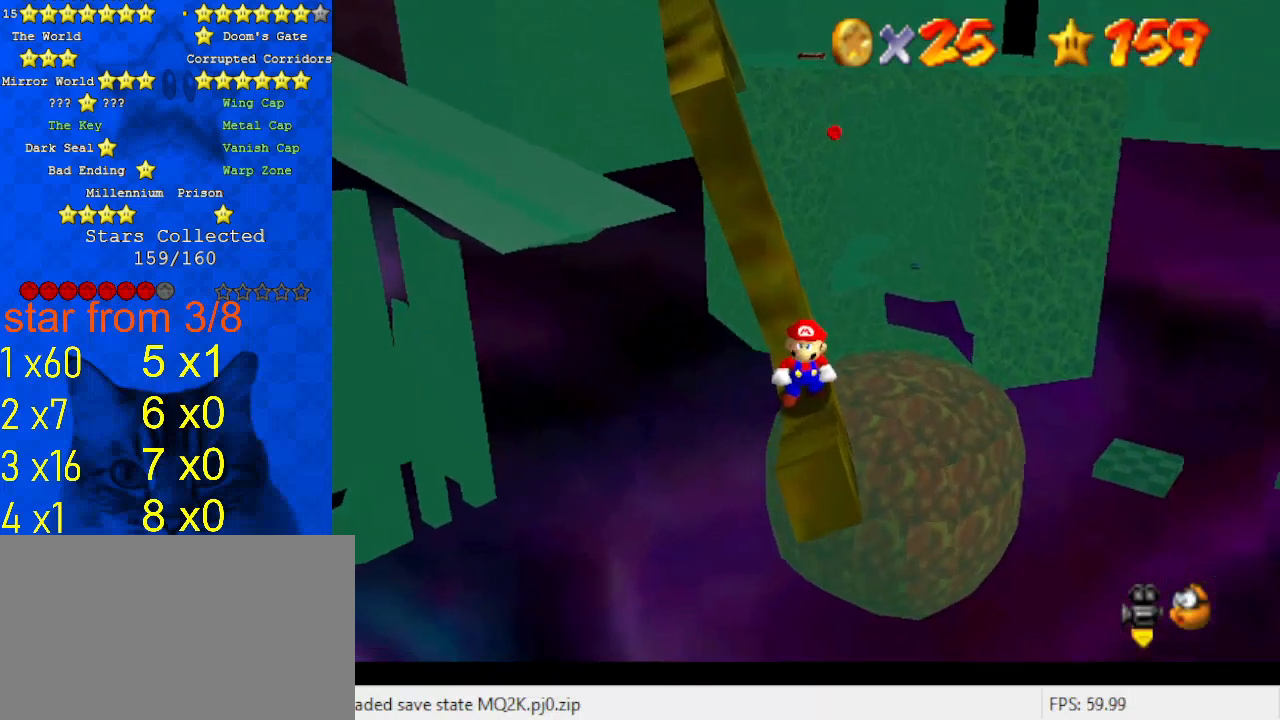
{"keys": [], "events": [[100, "left", "down"], [200, "left", "up"]]}
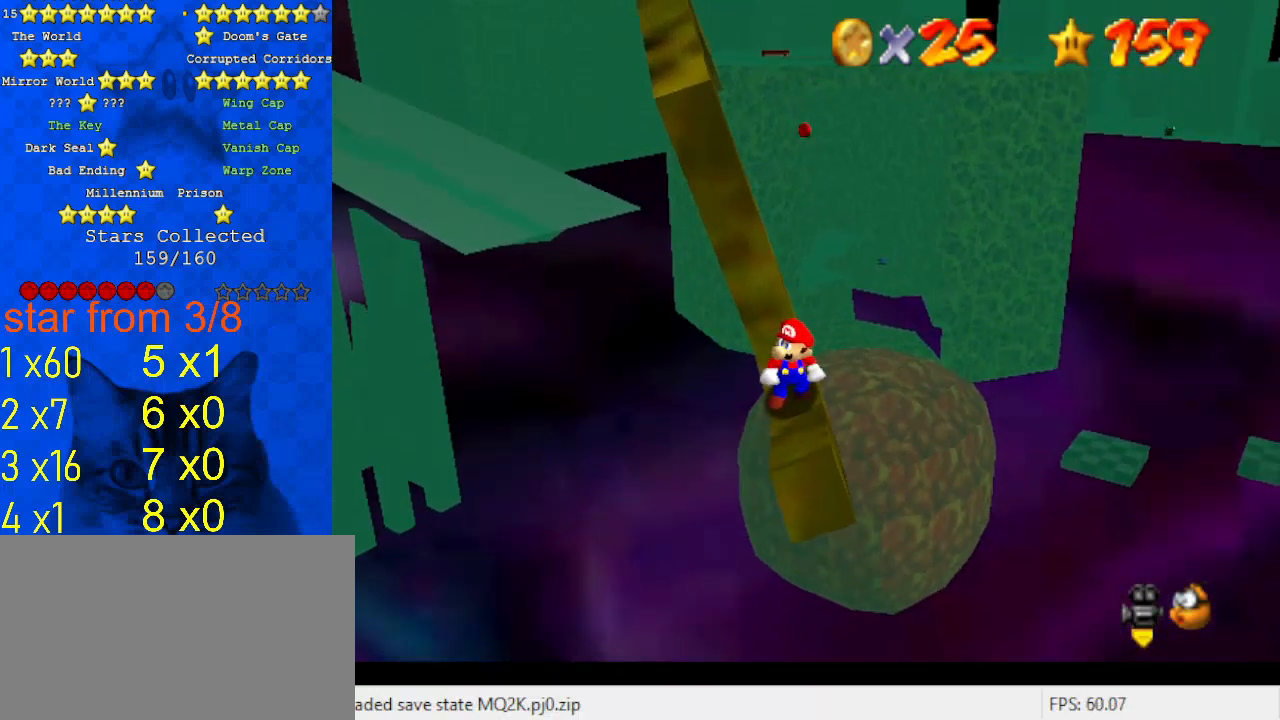
{"keys": [], "events": [[67, "down", "down"], [167, "down", "up"], [333, "down", "down"], [400, "down", "up"]]}
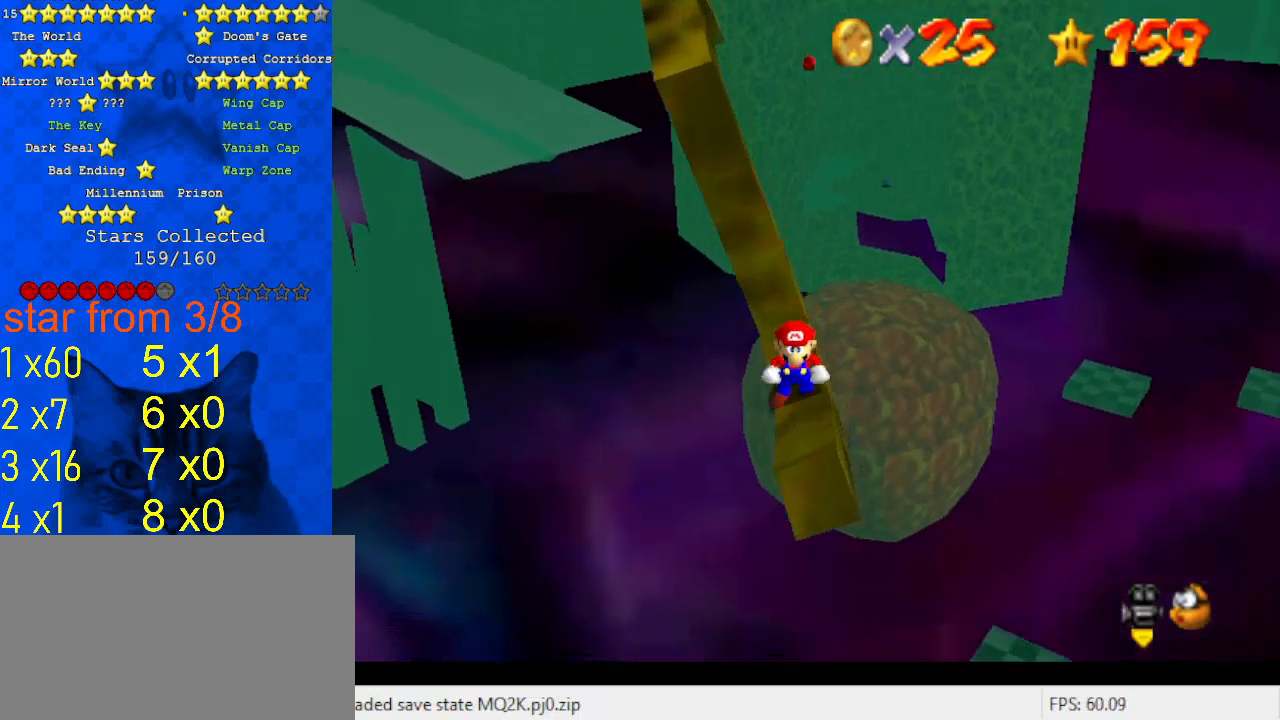
{"keys": [], "events": [[400, "down", "down"], [500, "down", "up"]]}
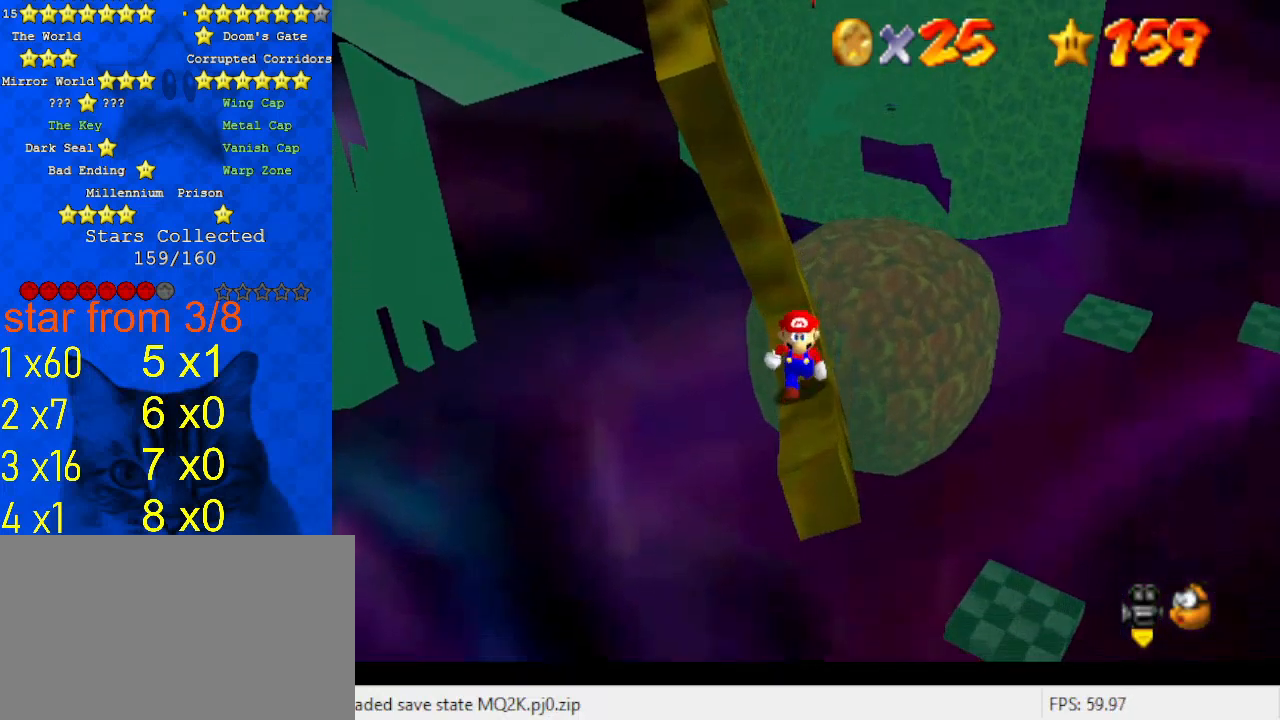
{"keys": [], "events": [[367, "down", "down"], [467, "down", "up"]]}
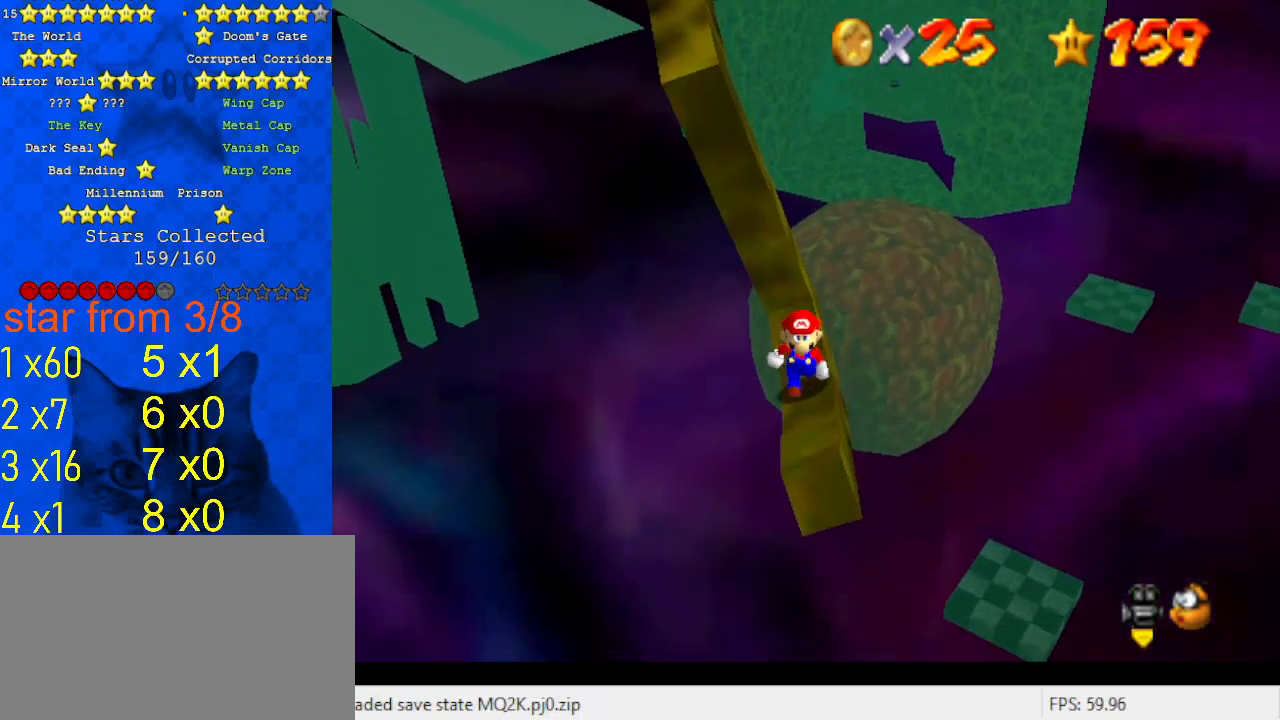
{"keys": ["down"], "events": [[267, "down", "down"], [267, "right", "down"], [367, "right", "up"]]}
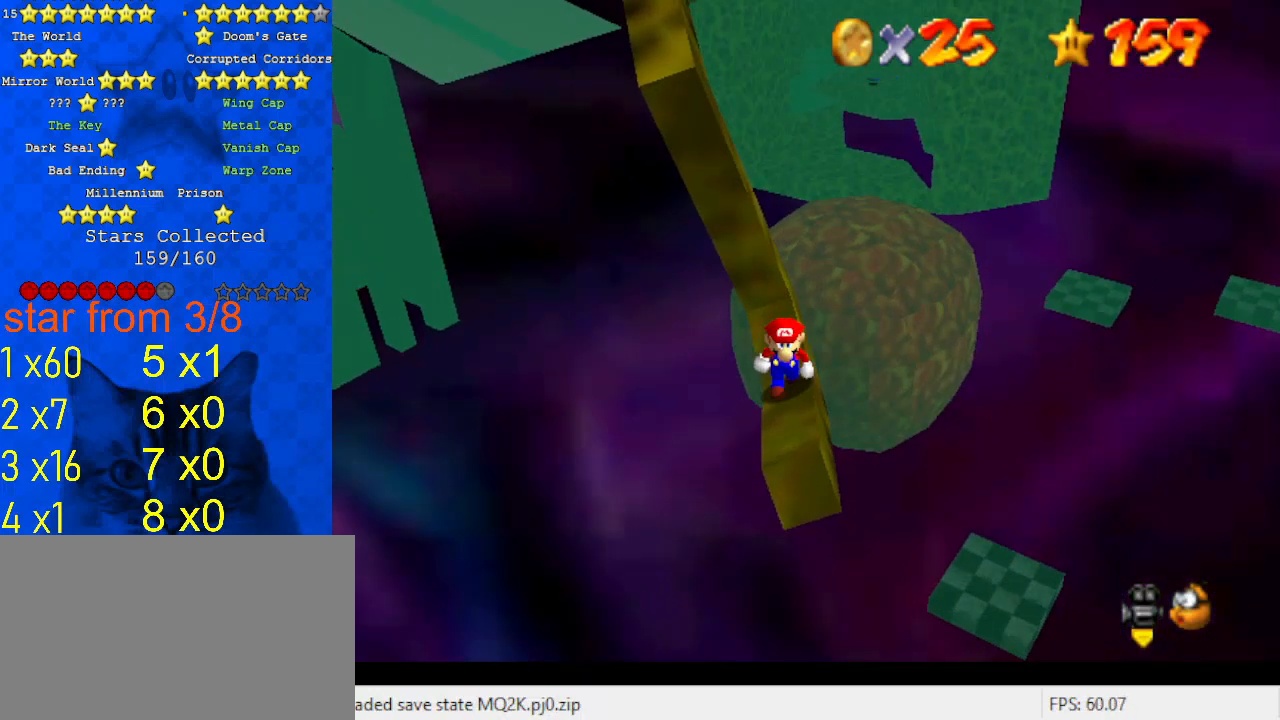
{"keys": [], "events": [[333, "down", "up"]]}
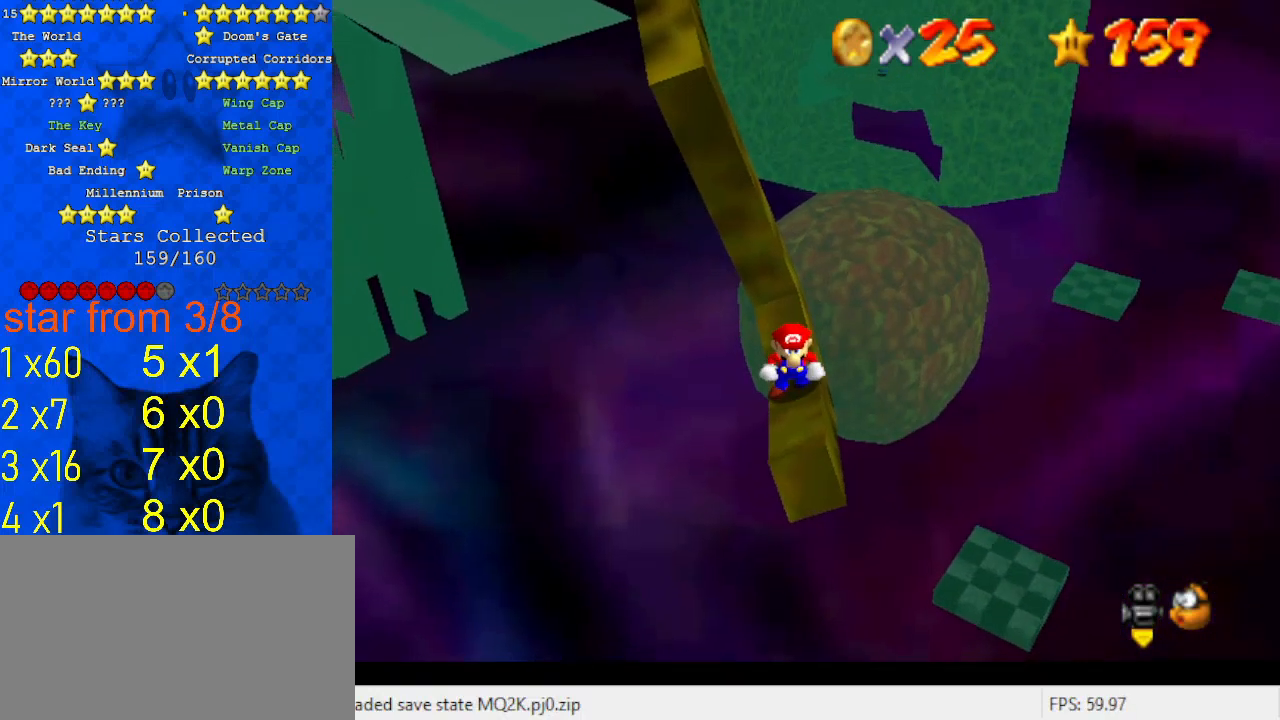
{"keys": [], "events": [[67, "down", "down"], [167, "down", "up"], [267, "down", "down"], [300, "down", "up"]]}
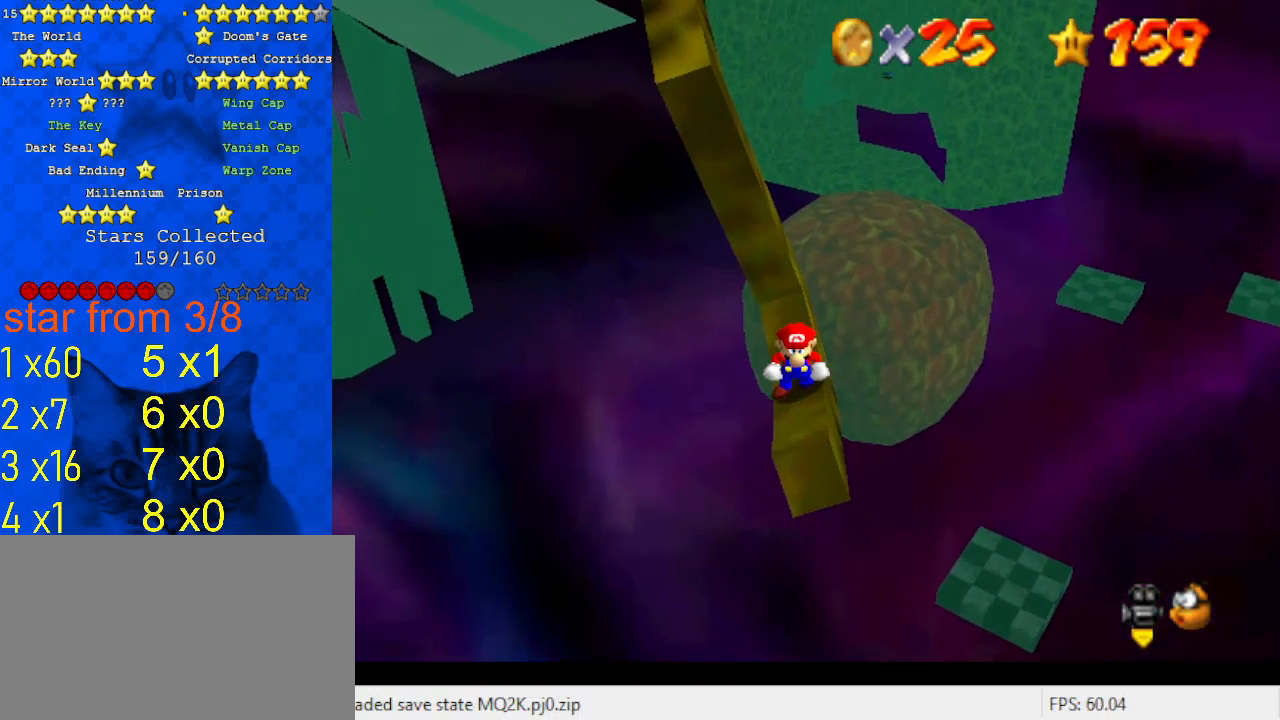
{"keys": ["down"], "events": [[67, "up", "down"], [133, "up", "up"], [367, "shift", "down"], [467, "down", "down"], [500, "shift", "up"]]}
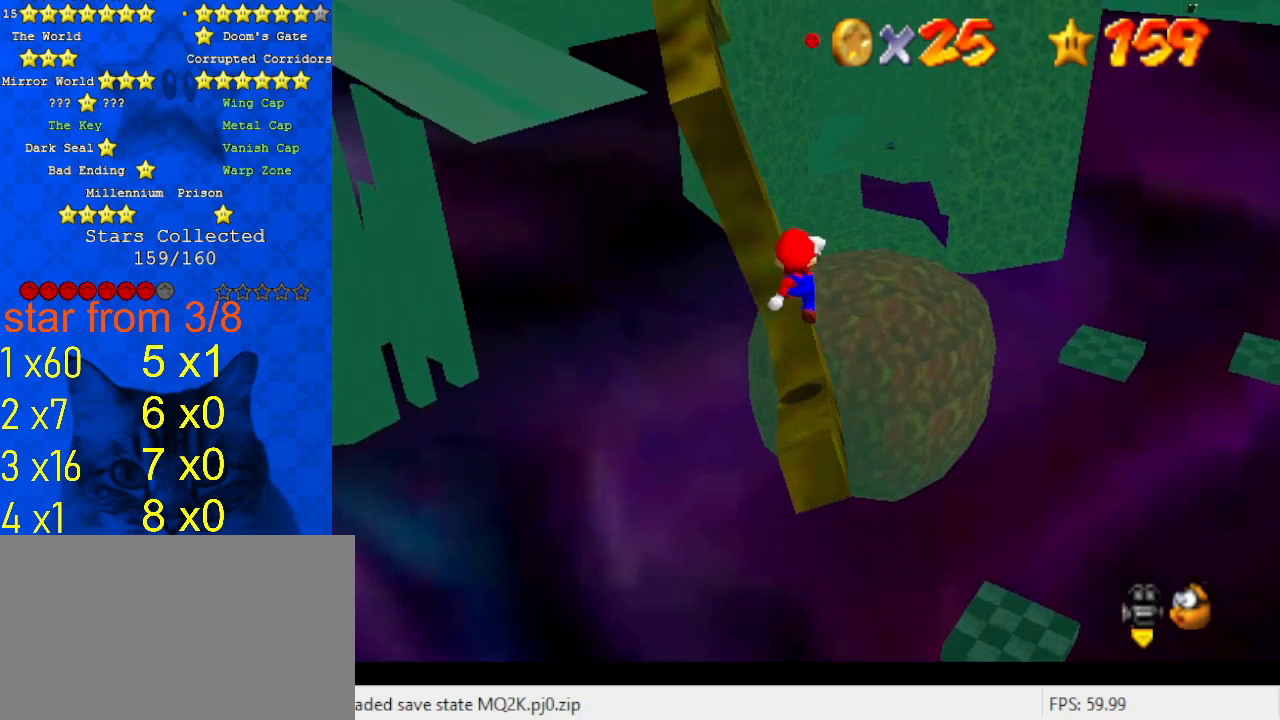
{"keys": [], "events": [[200, "down", "up"], [267, "ctrl", "down"], [367, "up", "down"], [433, "ctrl", "up"], [467, "up", "up"]]}
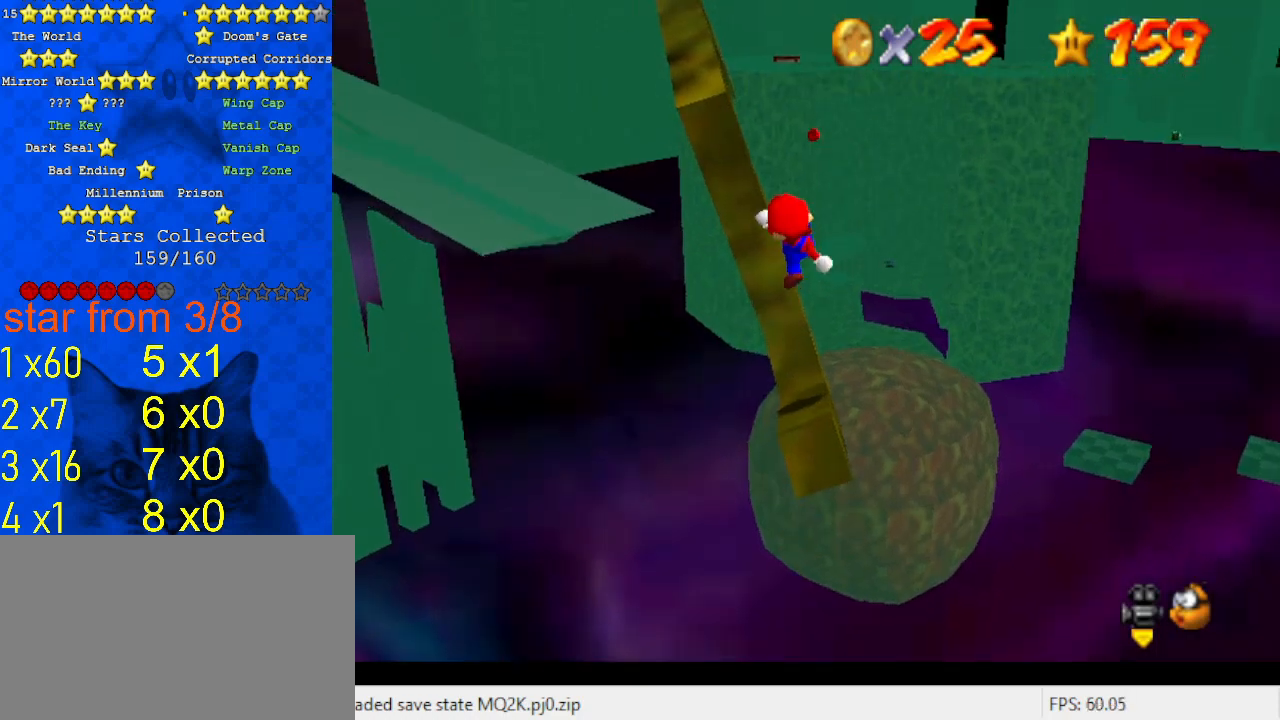
{"keys": ["a"], "events": [[467, "a", "down"]]}
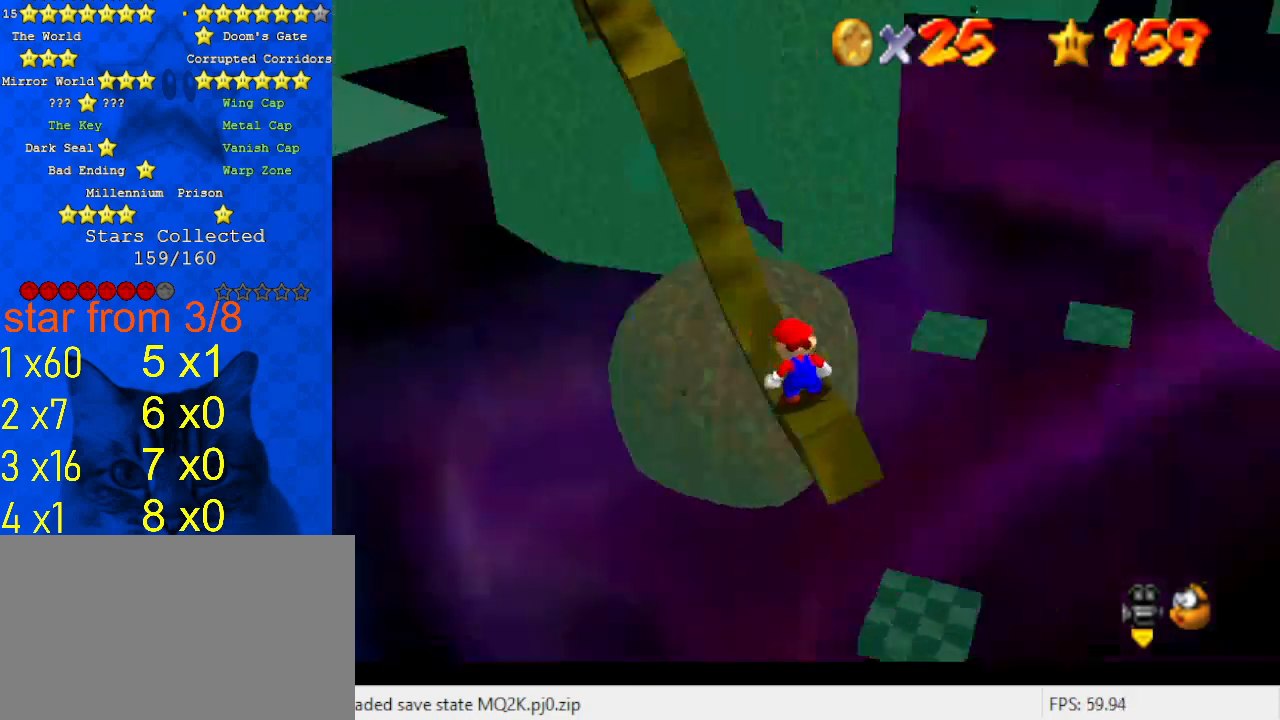
{"keys": [], "events": [[133, "a", "up"], [300, "d", "down"], [433, "d", "up"]]}
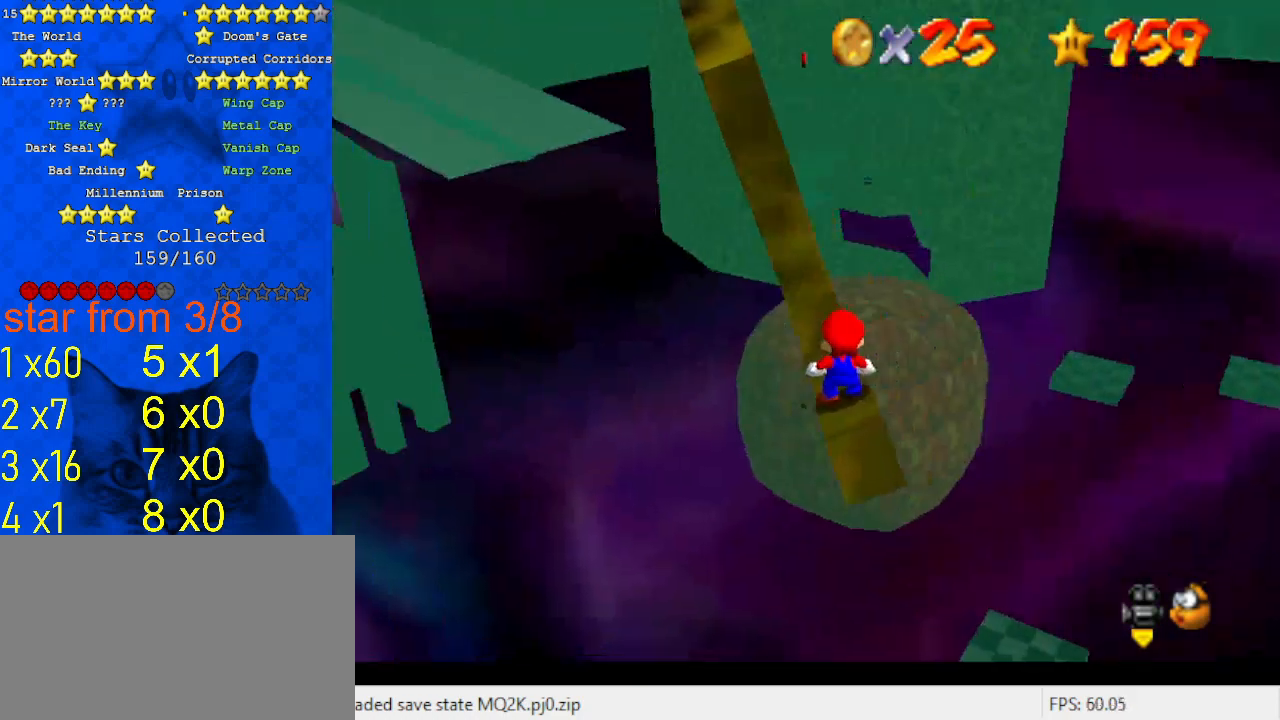
{"keys": [], "events": [[133, "shift", "down"], [233, "shift", "up"], [267, "down", "down"], [400, "down", "up"]]}
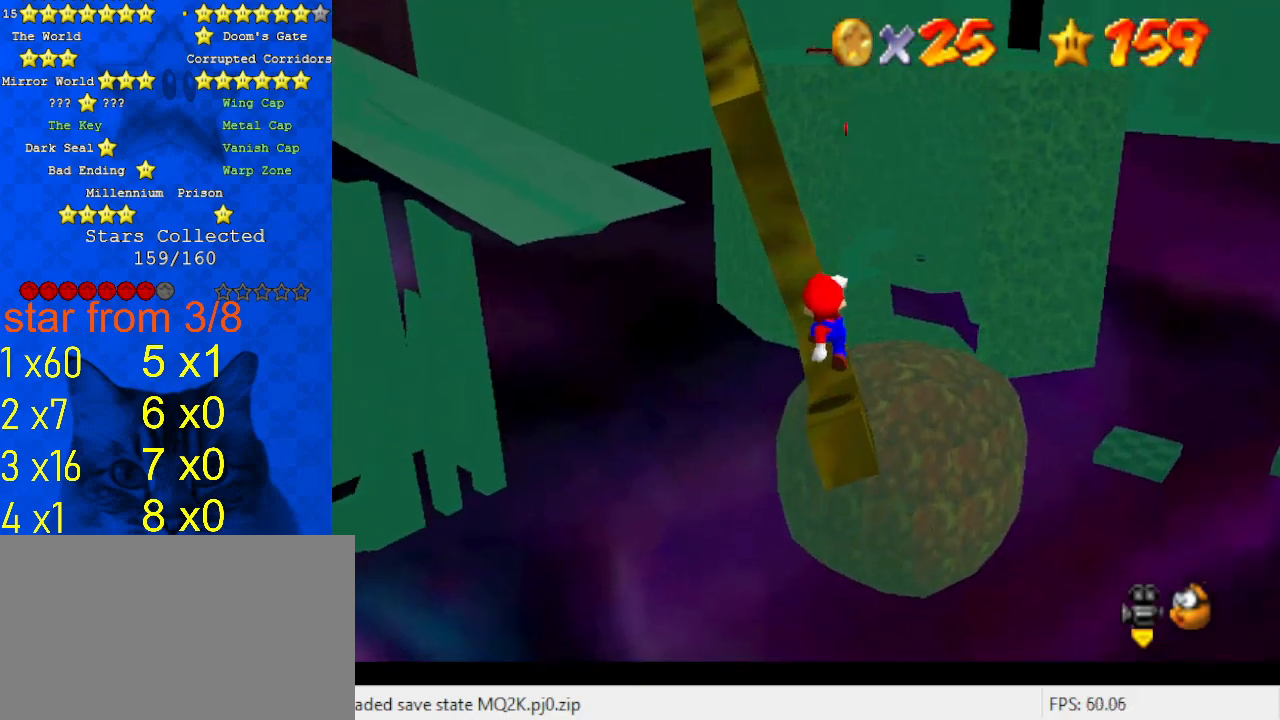
{"keys": [], "events": [[67, "ctrl", "down"], [67, "up", "down"], [133, "ctrl", "up"], [200, "up", "up"]]}
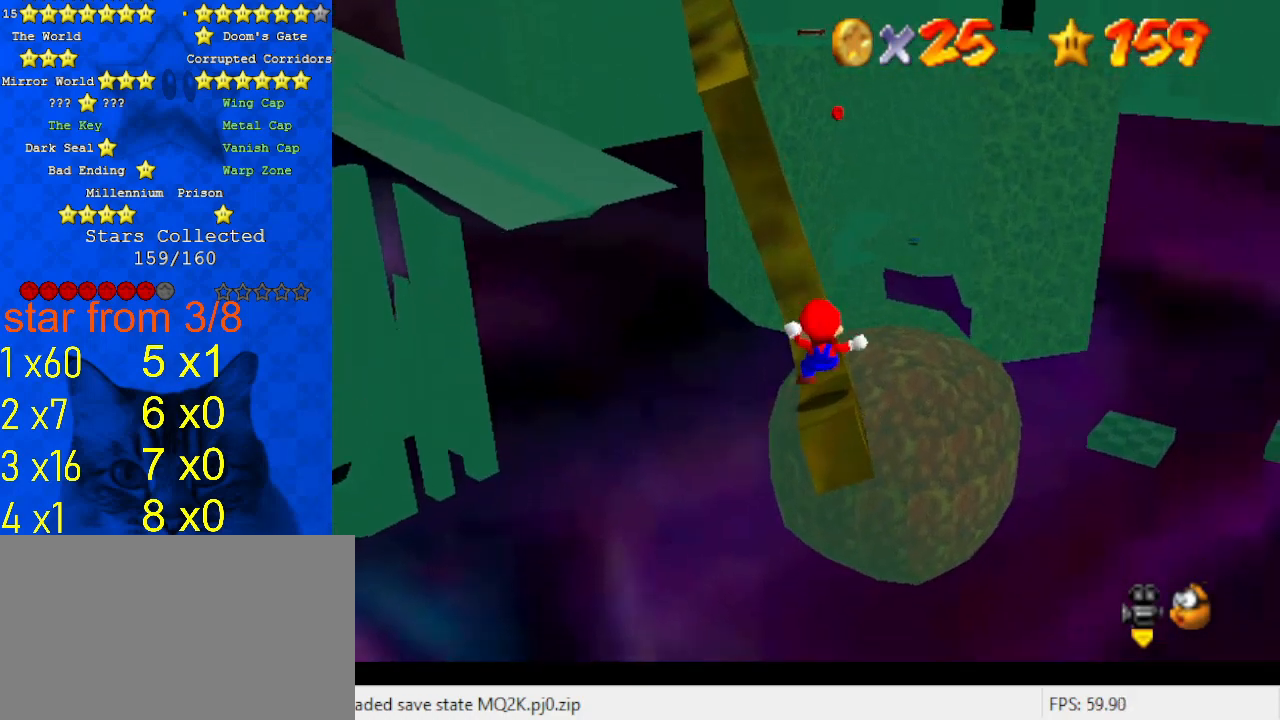
{"keys": [], "events": []}
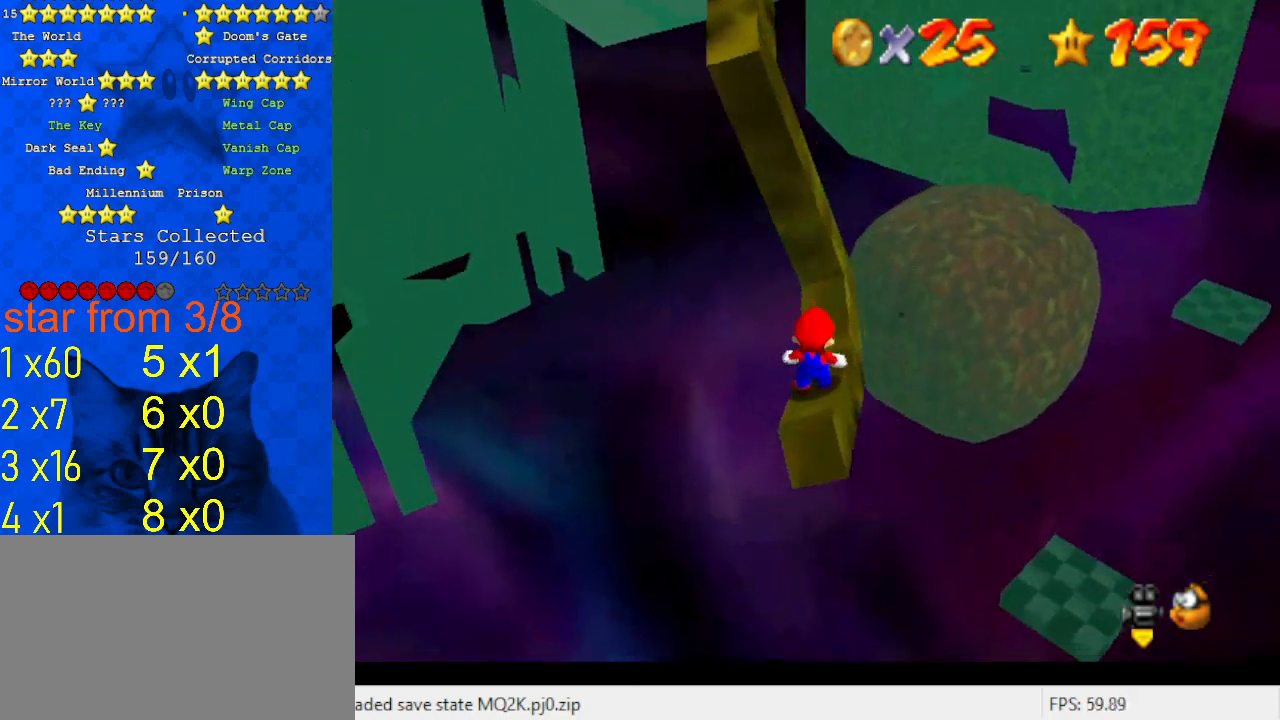
{"keys": ["c"], "events": [[67, "w", "down"], [167, "w", "up"], [500, "c", "down"]]}